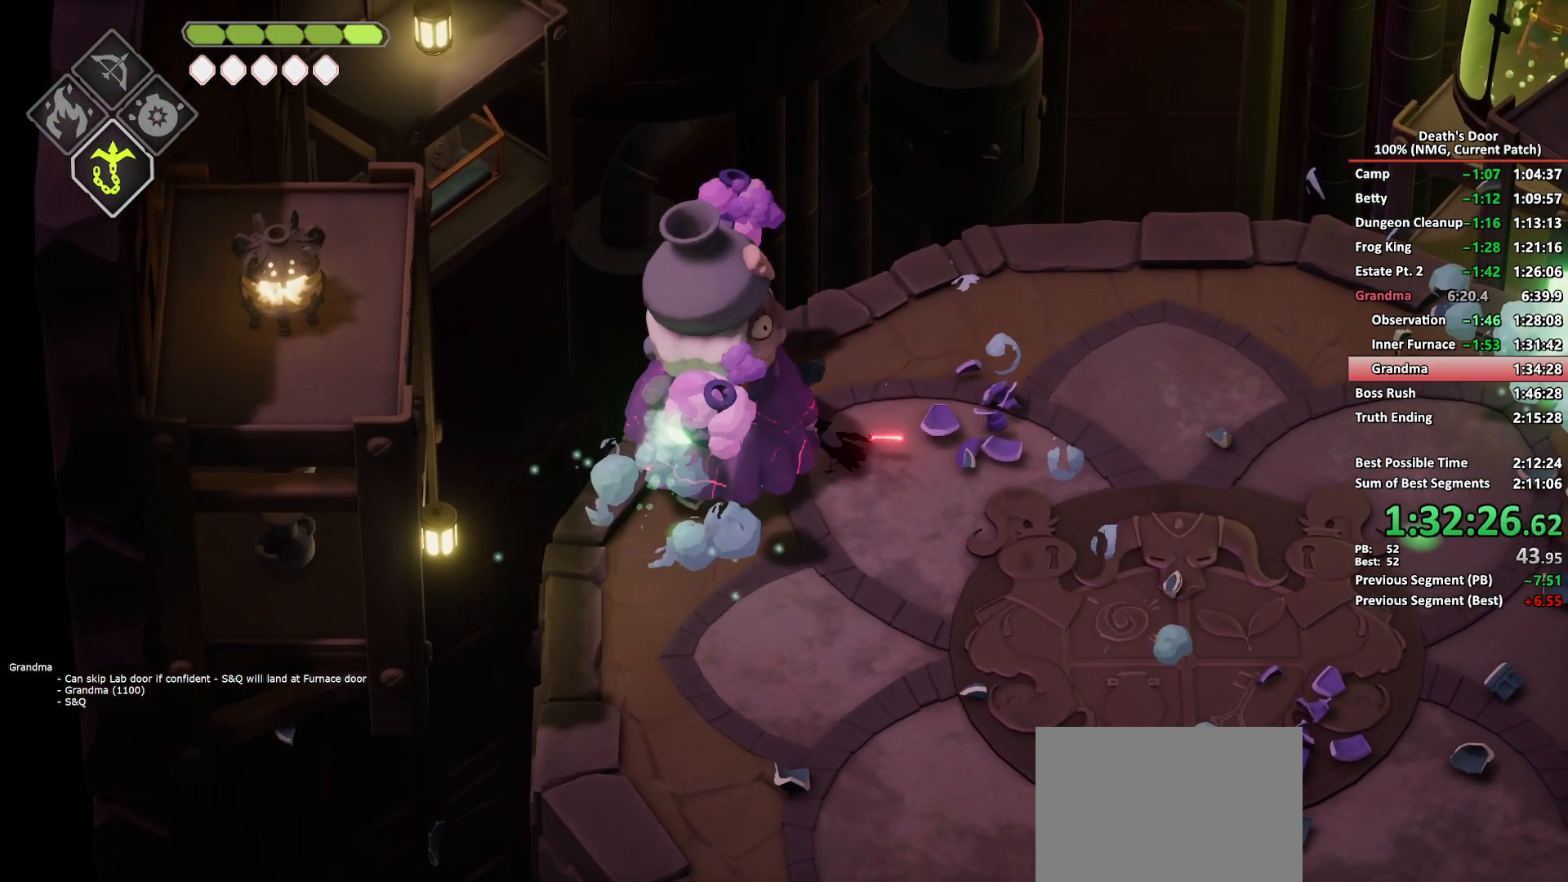
Gameplay with a controller (Xbox layout); each line is a JSON object with the inputs held at the frame after it. "button_events" lists button changes between this image and that frame as [ms after this image, input, new state], when the widget could be followed in between (sticks are given only as held states).
{"buttons": ["X"], "left_stick": "left", "right_stick": "center", "button_events": [[50, "X", "down"], [133, "X", "up"], [200, "X", "down"], [283, "X", "up"], [350, "X", "down"], [450, "X", "up"], [500, "X", "down"]]}
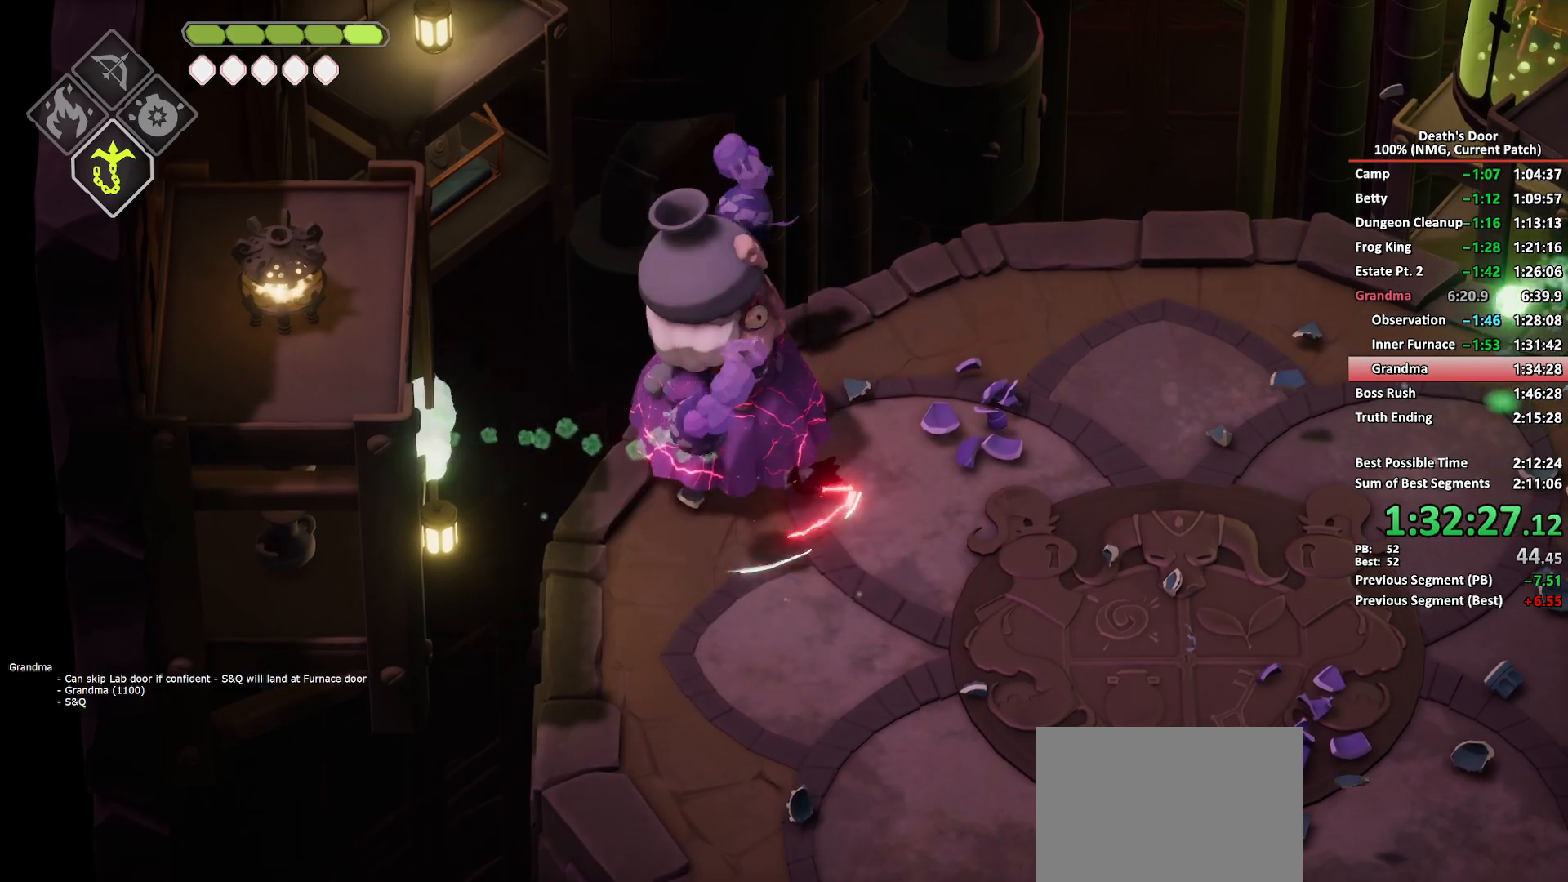
{"buttons": ["X"], "left_stick": "up-left", "right_stick": "center", "button_events": [[100, "X", "up"], [150, "X", "down"], [400, "X", "up"], [450, "X", "down"]]}
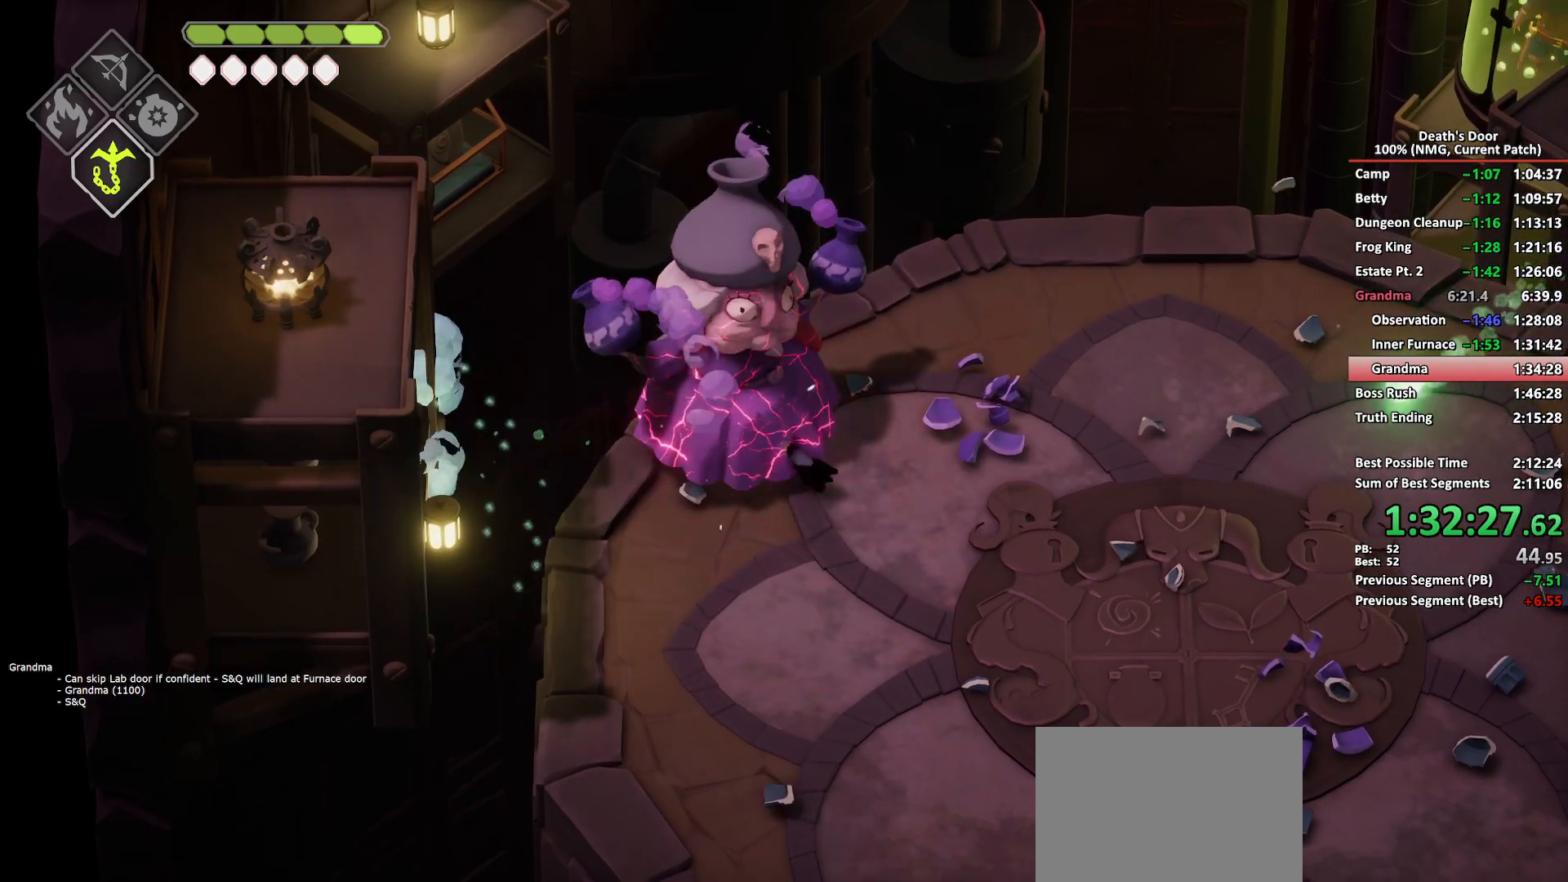
{"buttons": [], "left_stick": "up-left", "right_stick": "center", "button_events": [[33, "X", "up"], [183, "R2", "down"], [417, "R2", "up"]]}
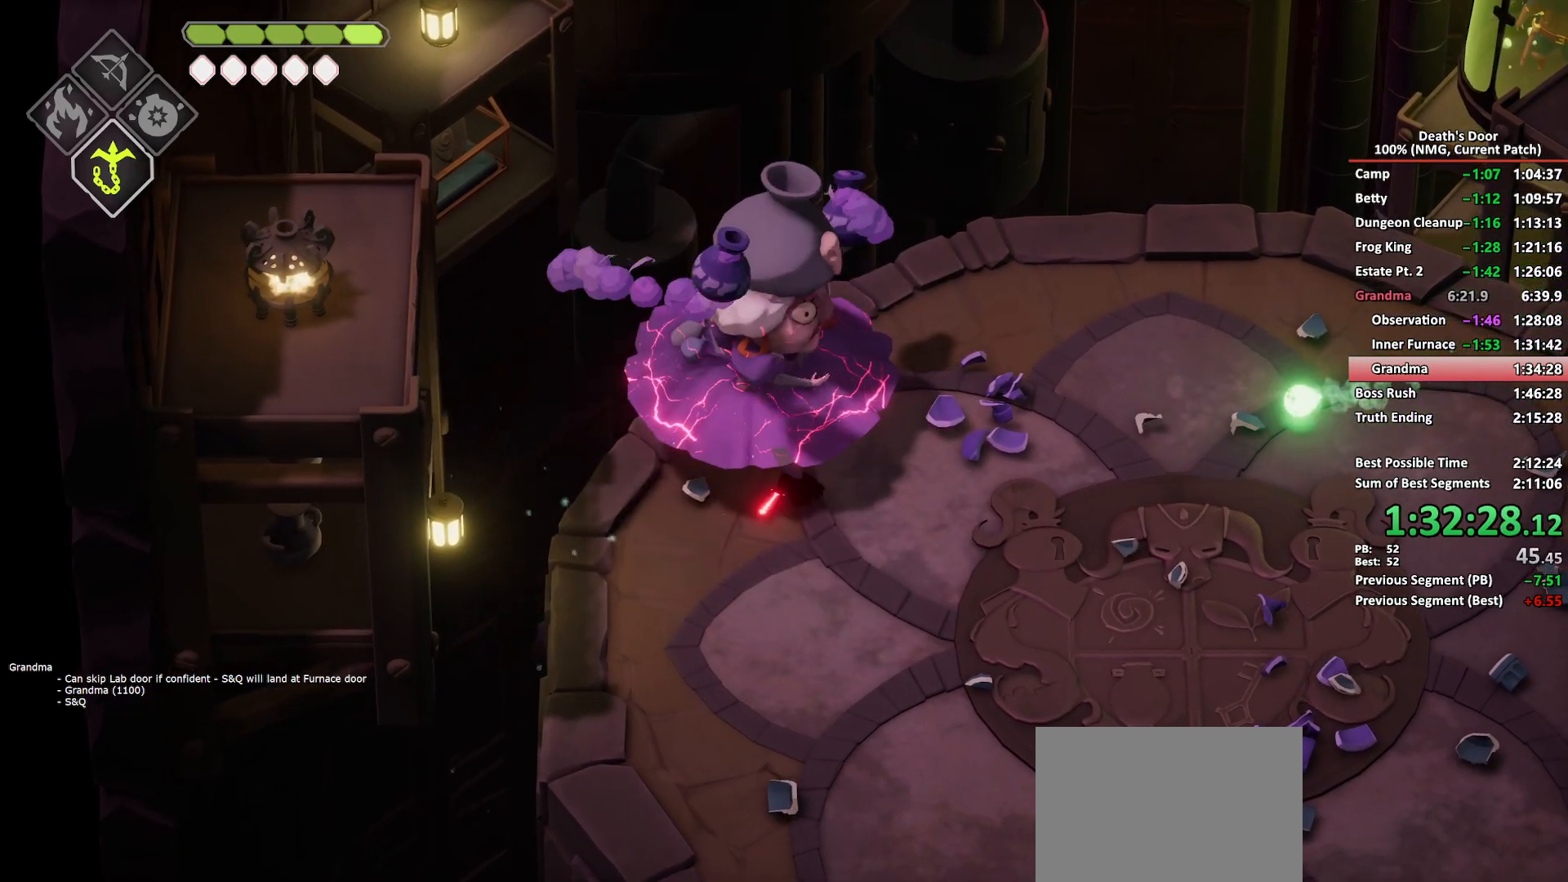
{"buttons": [], "left_stick": "up", "right_stick": "center", "button_events": []}
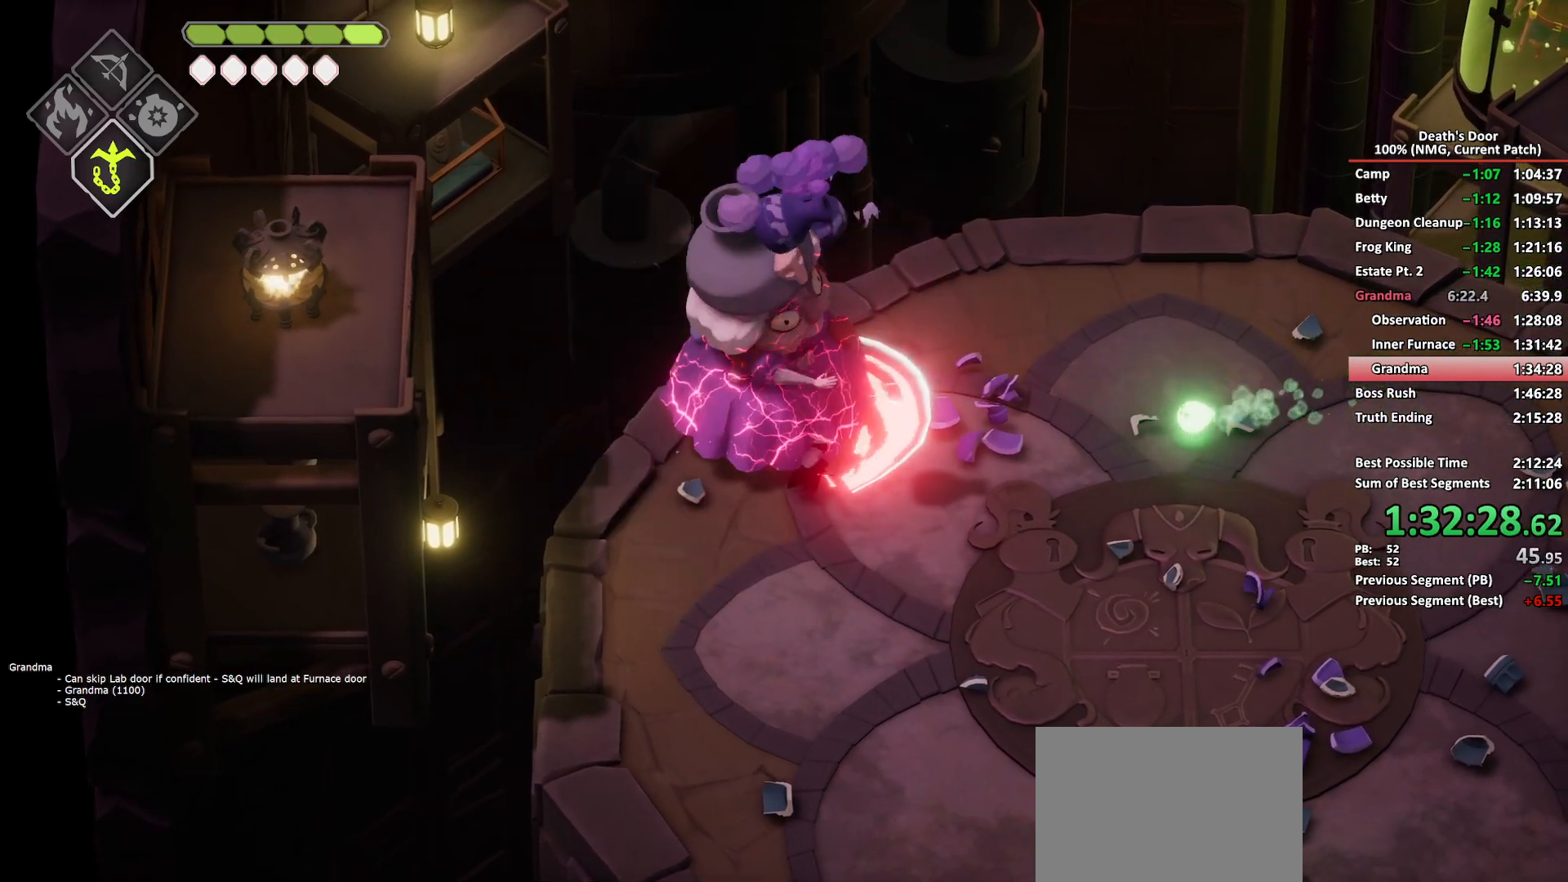
{"buttons": [], "left_stick": "up-left", "right_stick": "center", "button_events": [[167, "A", "down"], [333, "A", "up"]]}
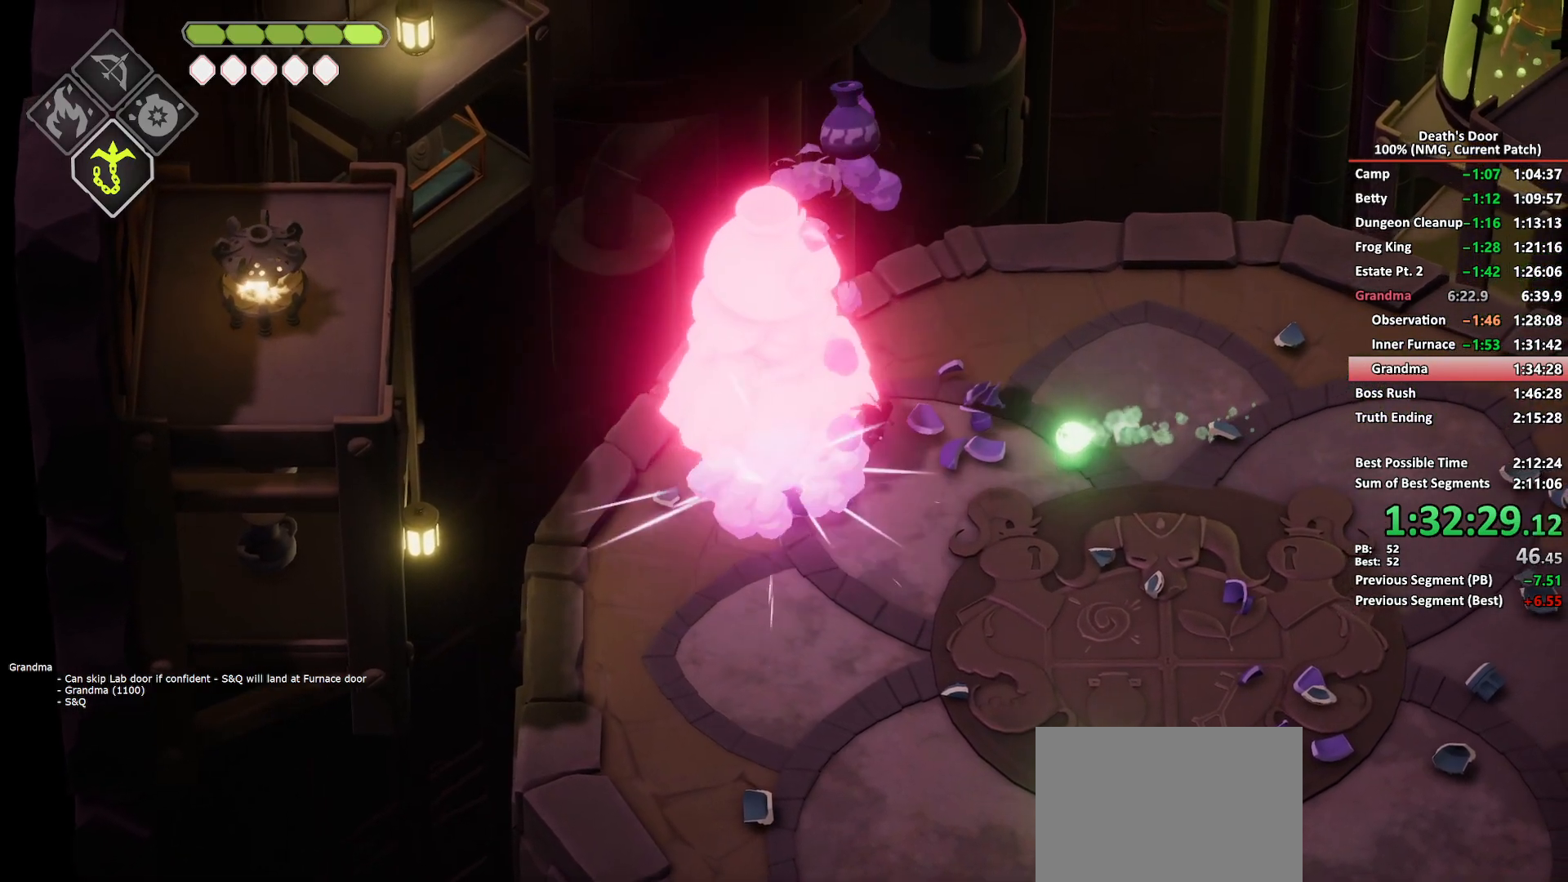
{"buttons": [], "left_stick": "down-right", "right_stick": "center", "button_events": [[50, "X", "down"], [317, "X", "up"]]}
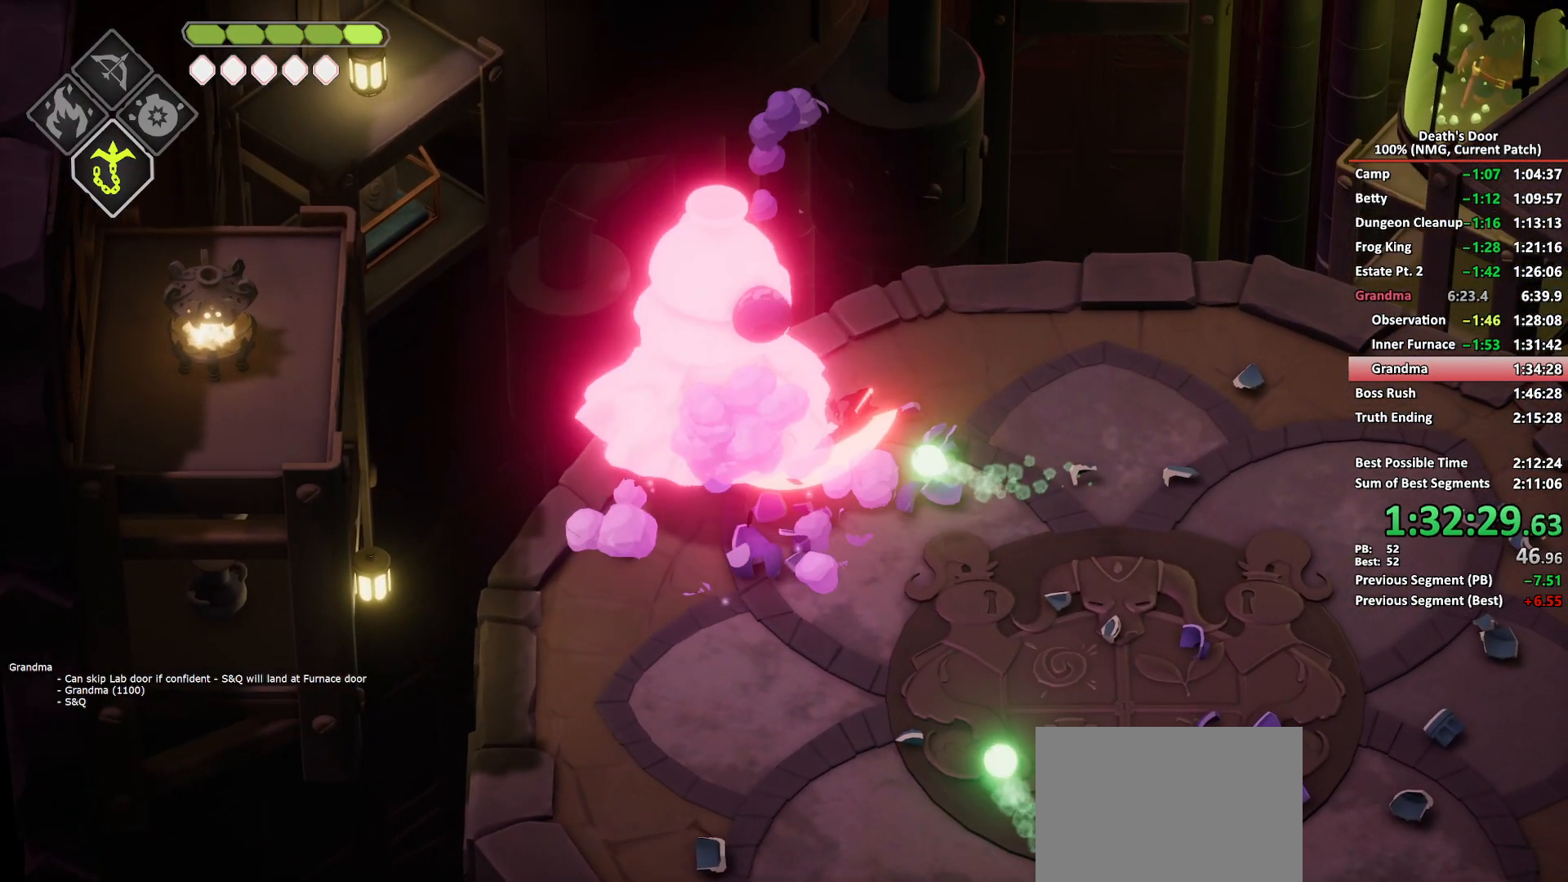
{"buttons": [], "left_stick": "down", "right_stick": "center", "button_events": [[150, "A", "down"], [250, "A", "up"], [317, "A", "down"], [433, "A", "up"]]}
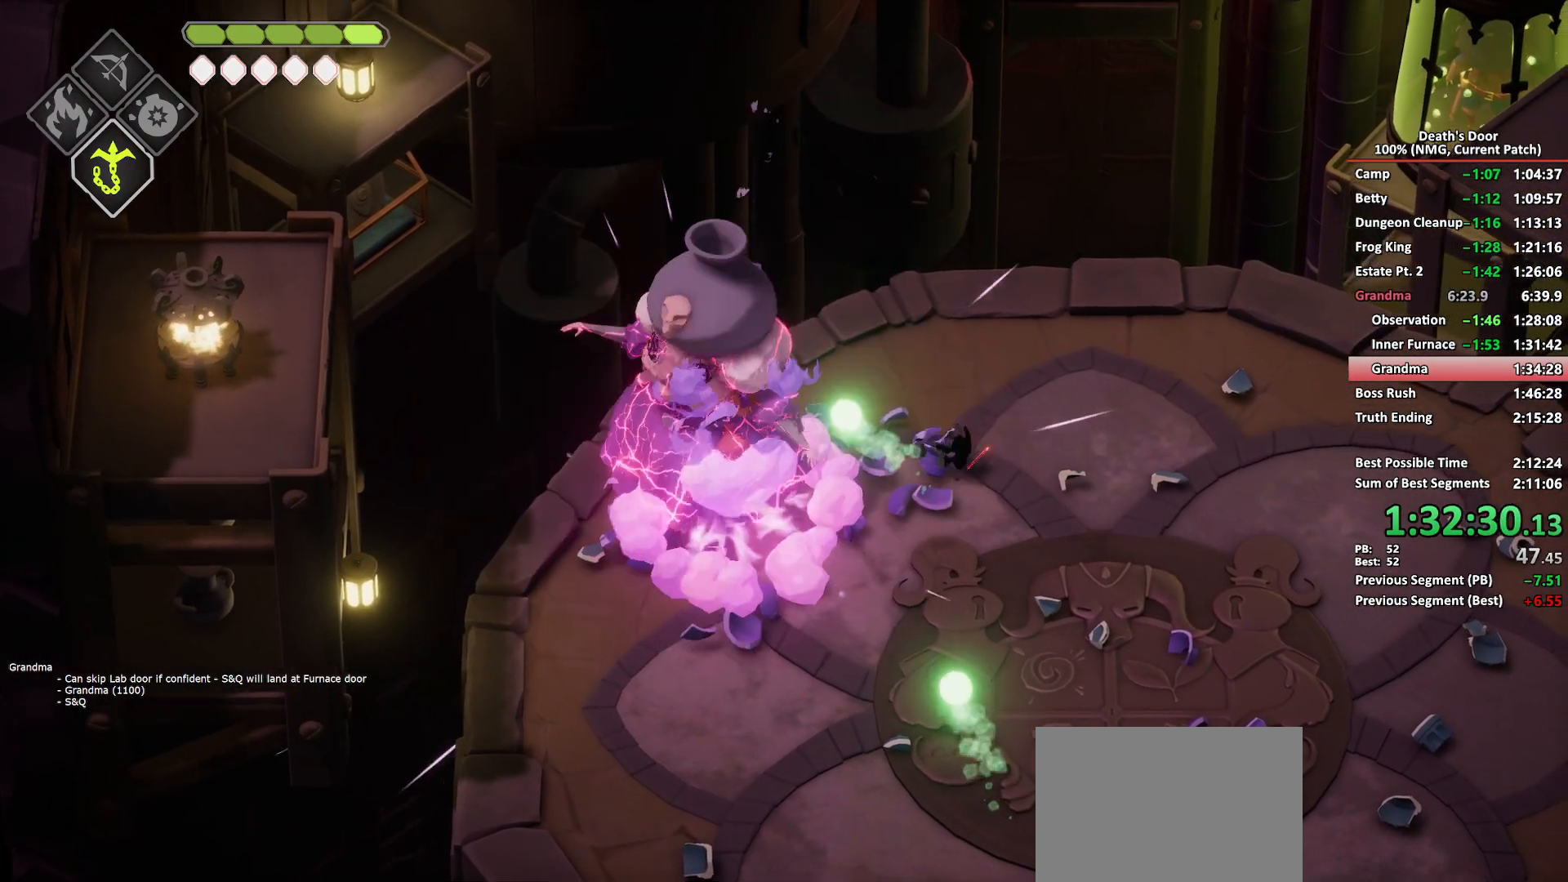
{"buttons": [], "left_stick": "down", "right_stick": "center", "button_events": [[50, "X", "down"], [167, "X", "up"], [233, "X", "down"], [317, "X", "up"], [367, "X", "down"], [467, "X", "up"]]}
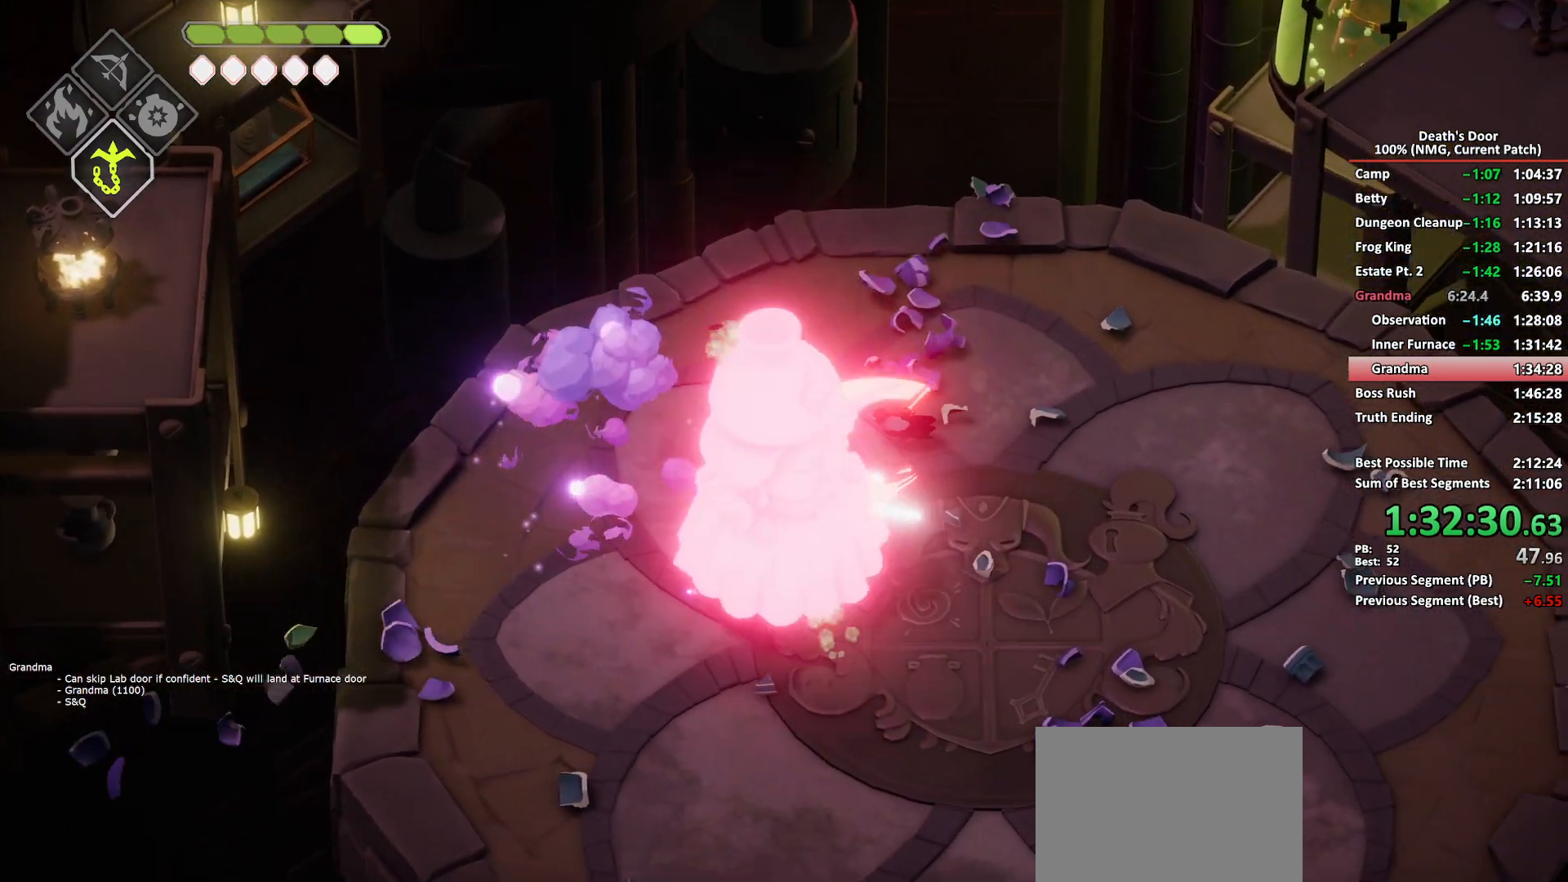
{"buttons": ["X"], "left_stick": "down-right", "right_stick": "center", "button_events": [[33, "X", "down"], [133, "X", "up"], [183, "X", "down"], [283, "X", "up"], [333, "X", "down"], [417, "X", "up"], [467, "X", "down"]]}
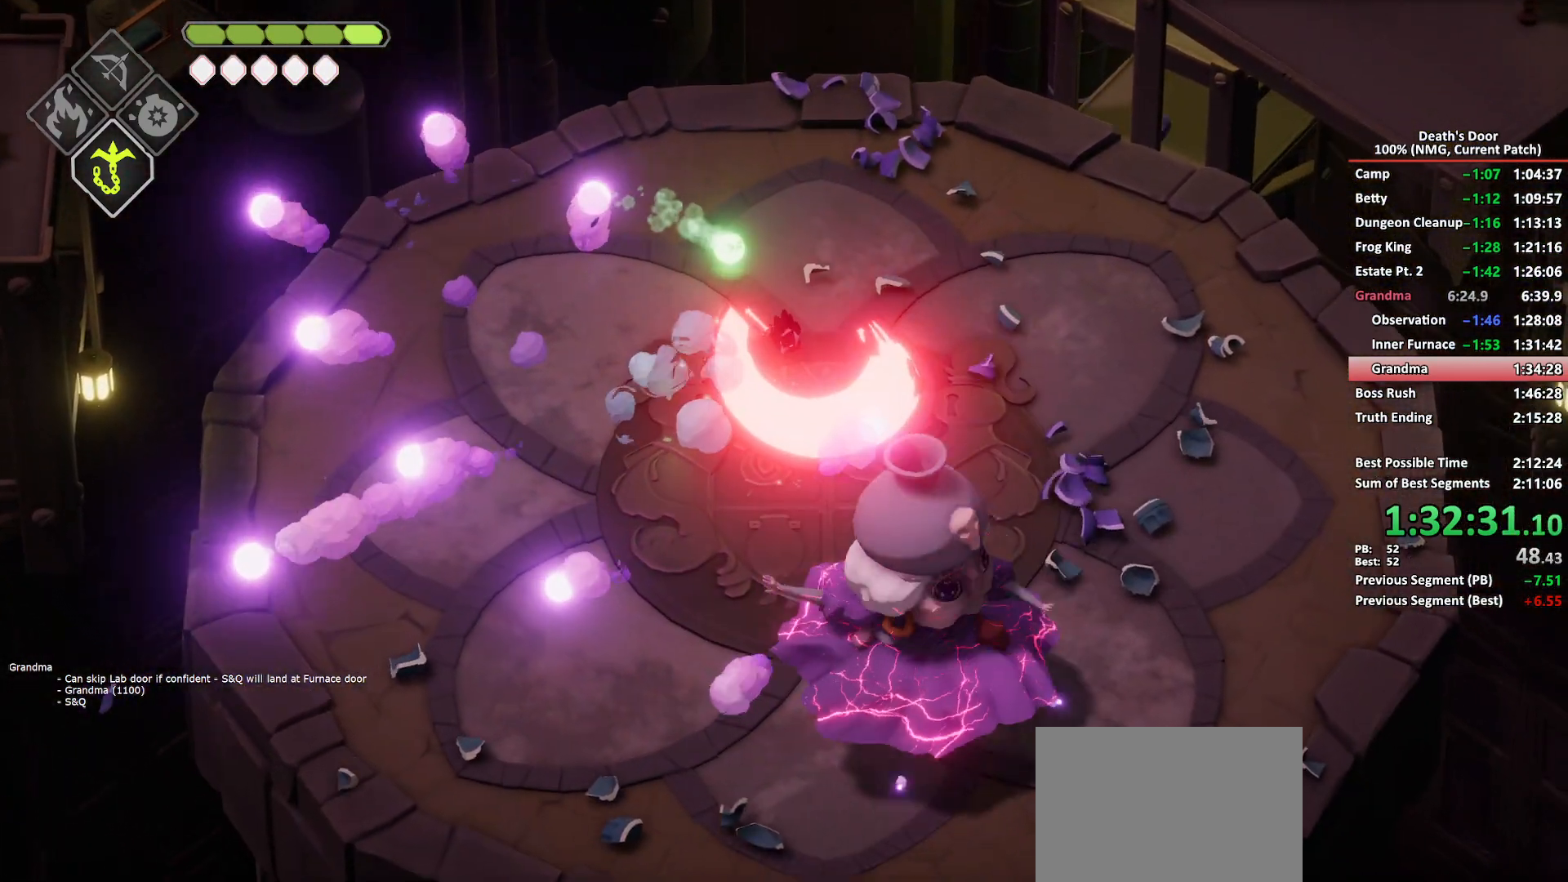
{"buttons": ["A"], "left_stick": "down-right", "right_stick": "center", "button_events": [[67, "X", "up"], [167, "L2", "down"], [300, "L2", "up"], [350, "A", "down"], [433, "A", "up"], [483, "A", "down"]]}
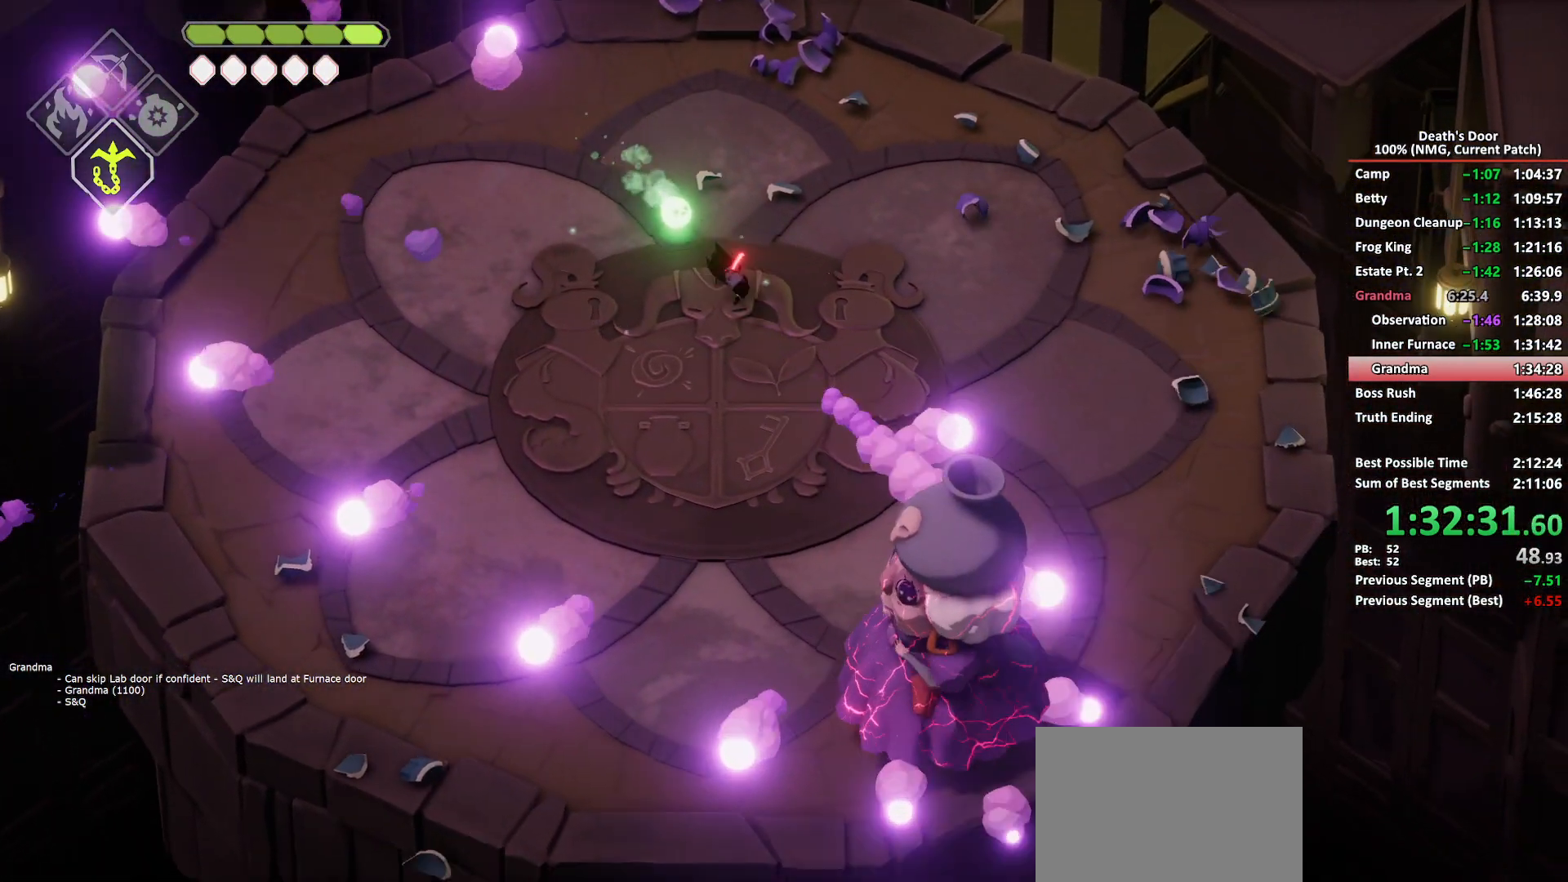
{"buttons": ["L2"], "left_stick": "down", "right_stick": "center", "button_events": [[117, "A", "up"], [250, "L2", "down"], [283, "B", "down"], [367, "B", "up"], [433, "B", "down"], [500, "B", "up"]]}
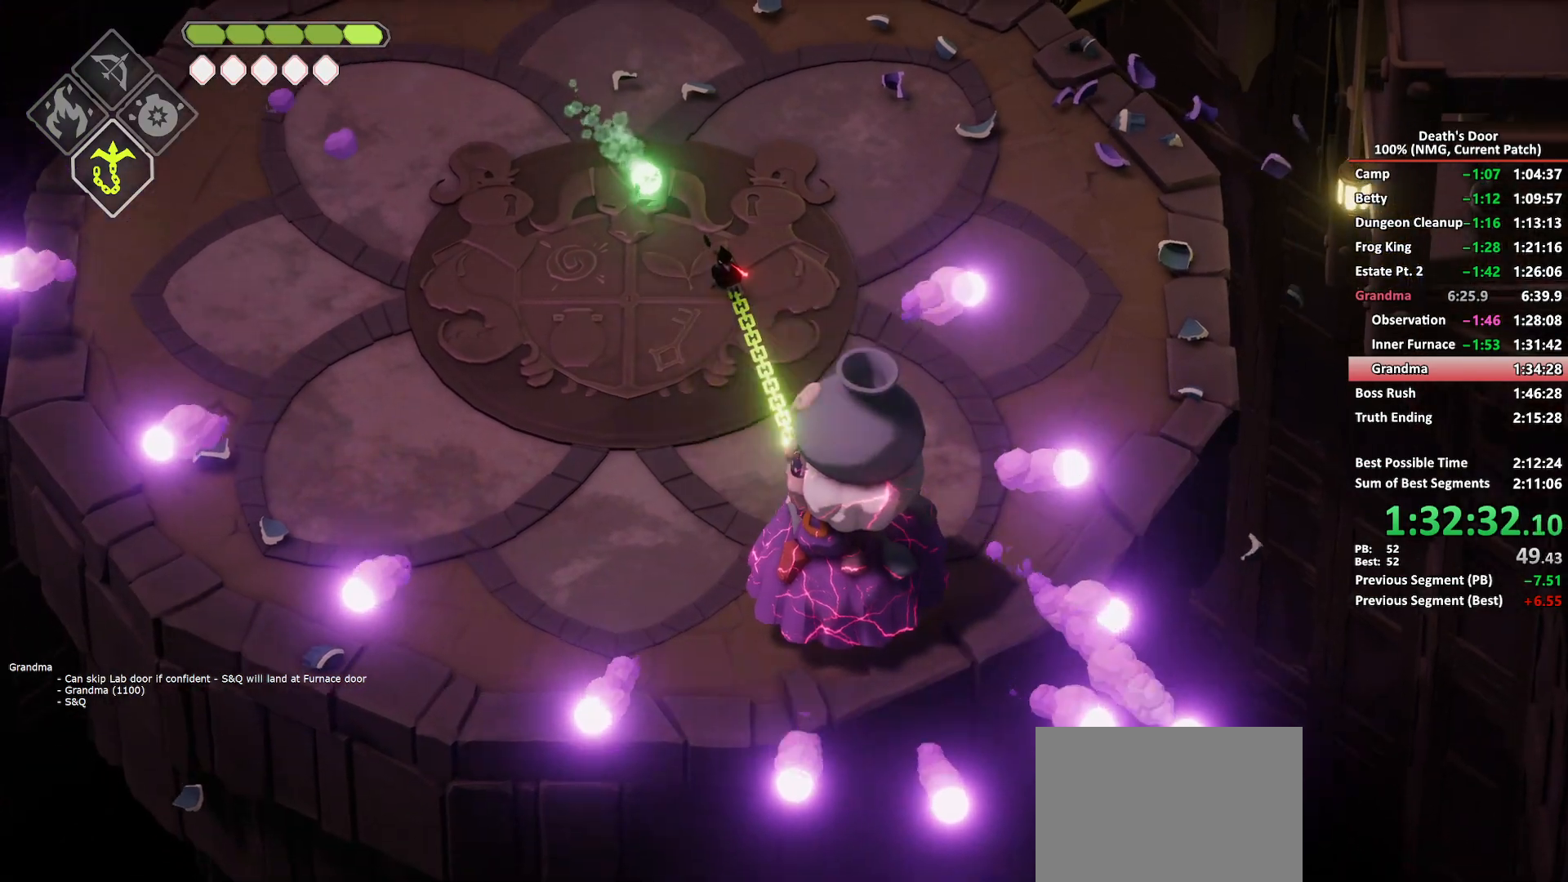
{"buttons": [], "left_stick": "down-right", "right_stick": "center", "button_events": [[67, "L2", "up"], [83, "X", "down"], [167, "X", "up"], [217, "X", "down"], [317, "X", "up"], [367, "X", "down"], [450, "X", "up"]]}
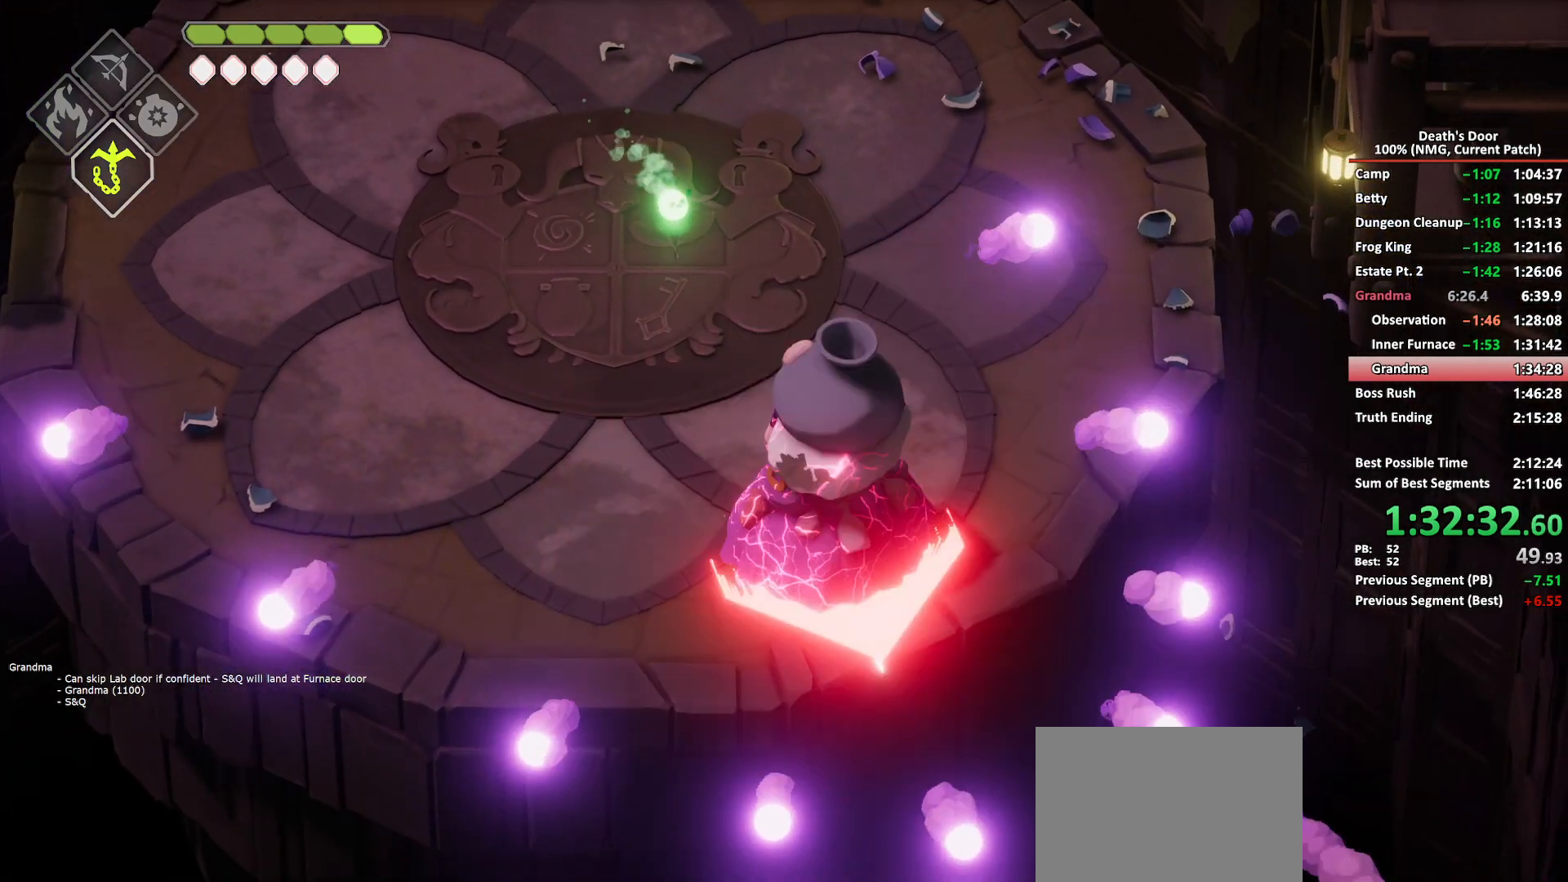
{"buttons": ["X"], "left_stick": "down-right", "right_stick": "center", "button_events": [[17, "X", "down"], [250, "X", "up"], [317, "X", "down"], [383, "X", "up"], [467, "X", "down"]]}
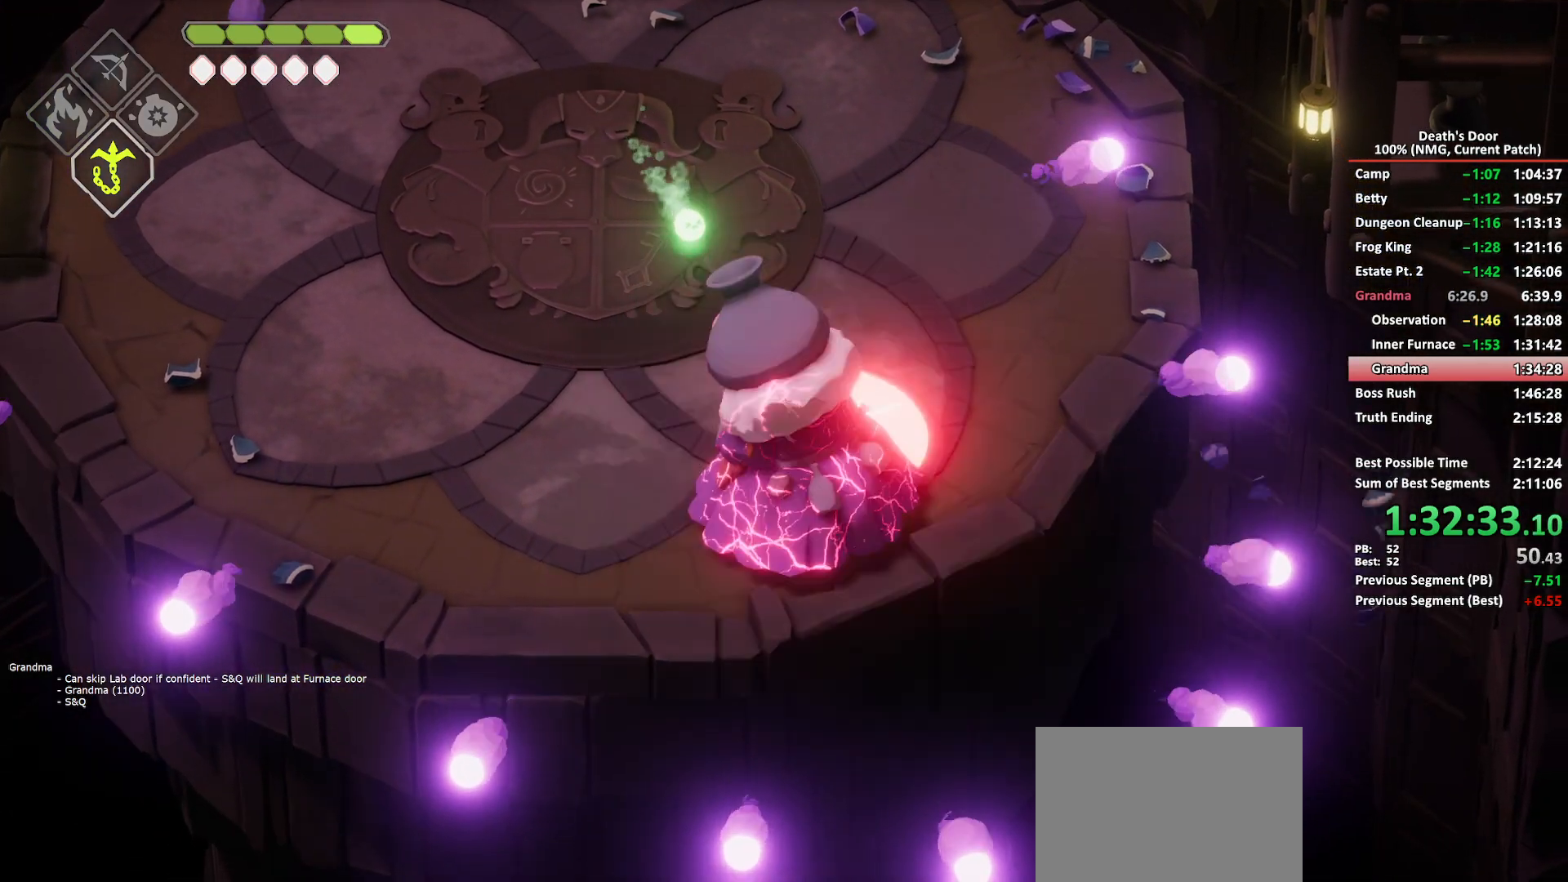
{"buttons": ["R2"], "left_stick": "down", "right_stick": "center", "button_events": [[50, "X", "up"], [100, "X", "down"], [217, "X", "up"], [467, "R2", "down"]]}
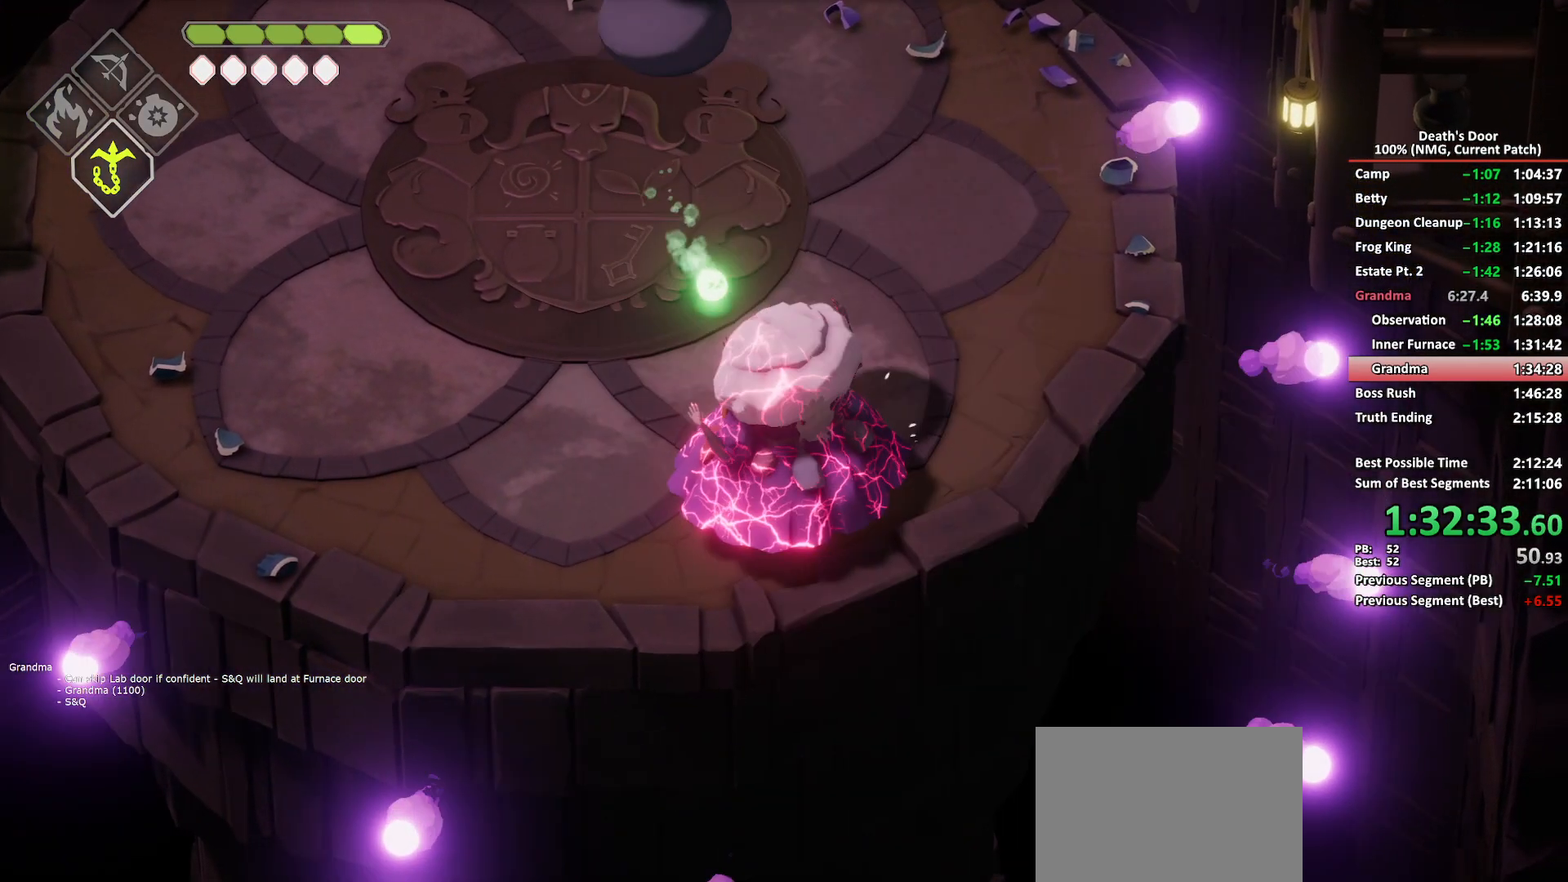
{"buttons": ["X"], "left_stick": "left", "right_stick": "center", "button_events": [[233, "R2", "up"], [467, "X", "down"]]}
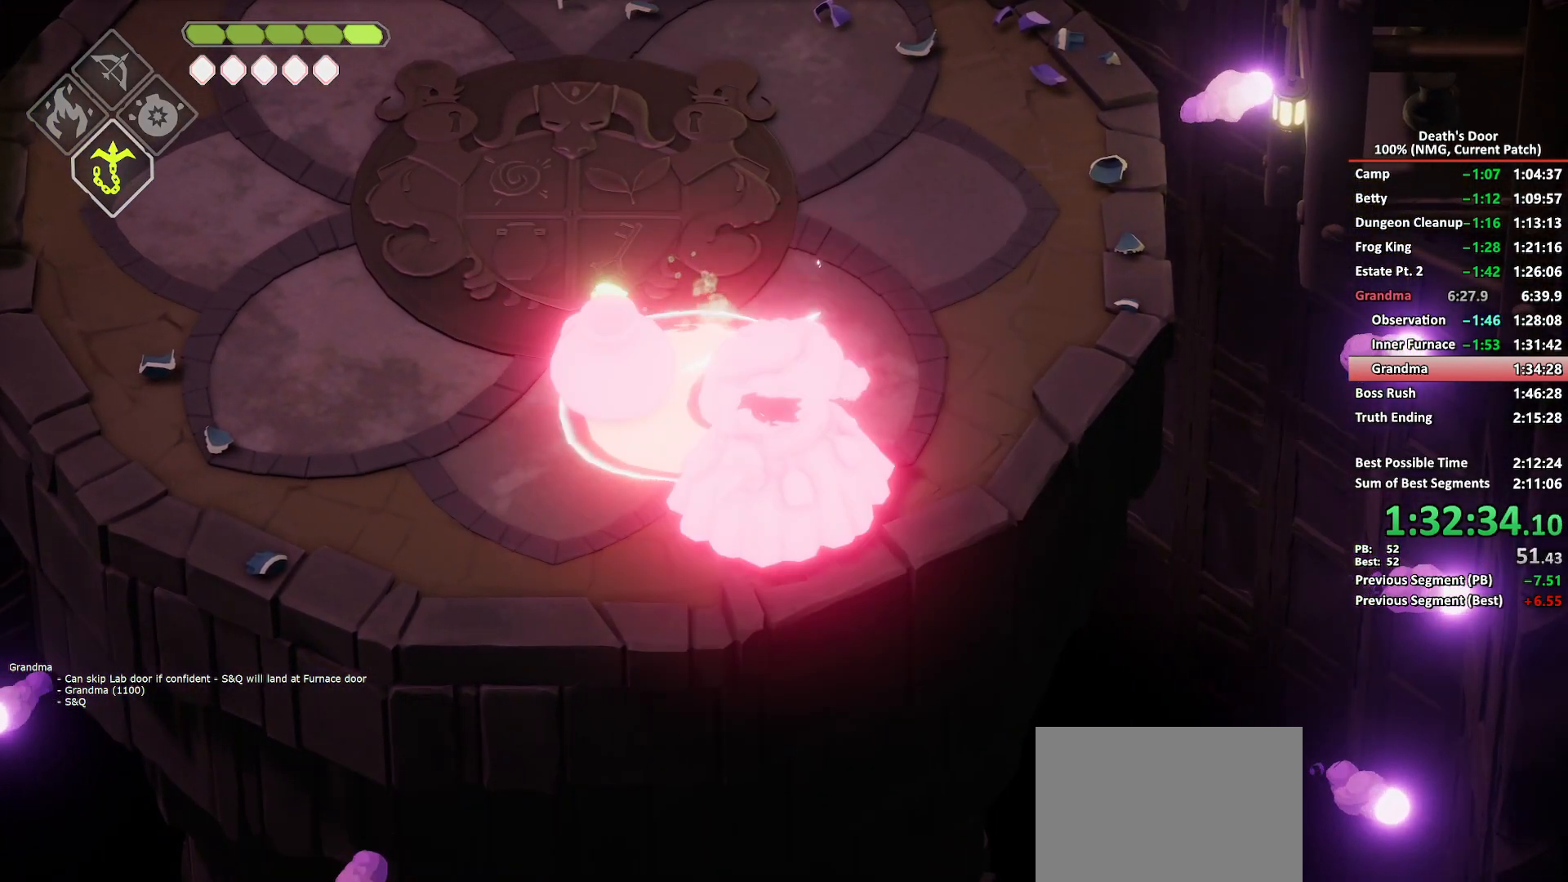
{"buttons": ["X"], "left_stick": "left", "right_stick": "center", "button_events": [[83, "X", "up"], [133, "X", "down"], [217, "X", "up"], [300, "X", "down"], [383, "X", "up"], [433, "X", "down"]]}
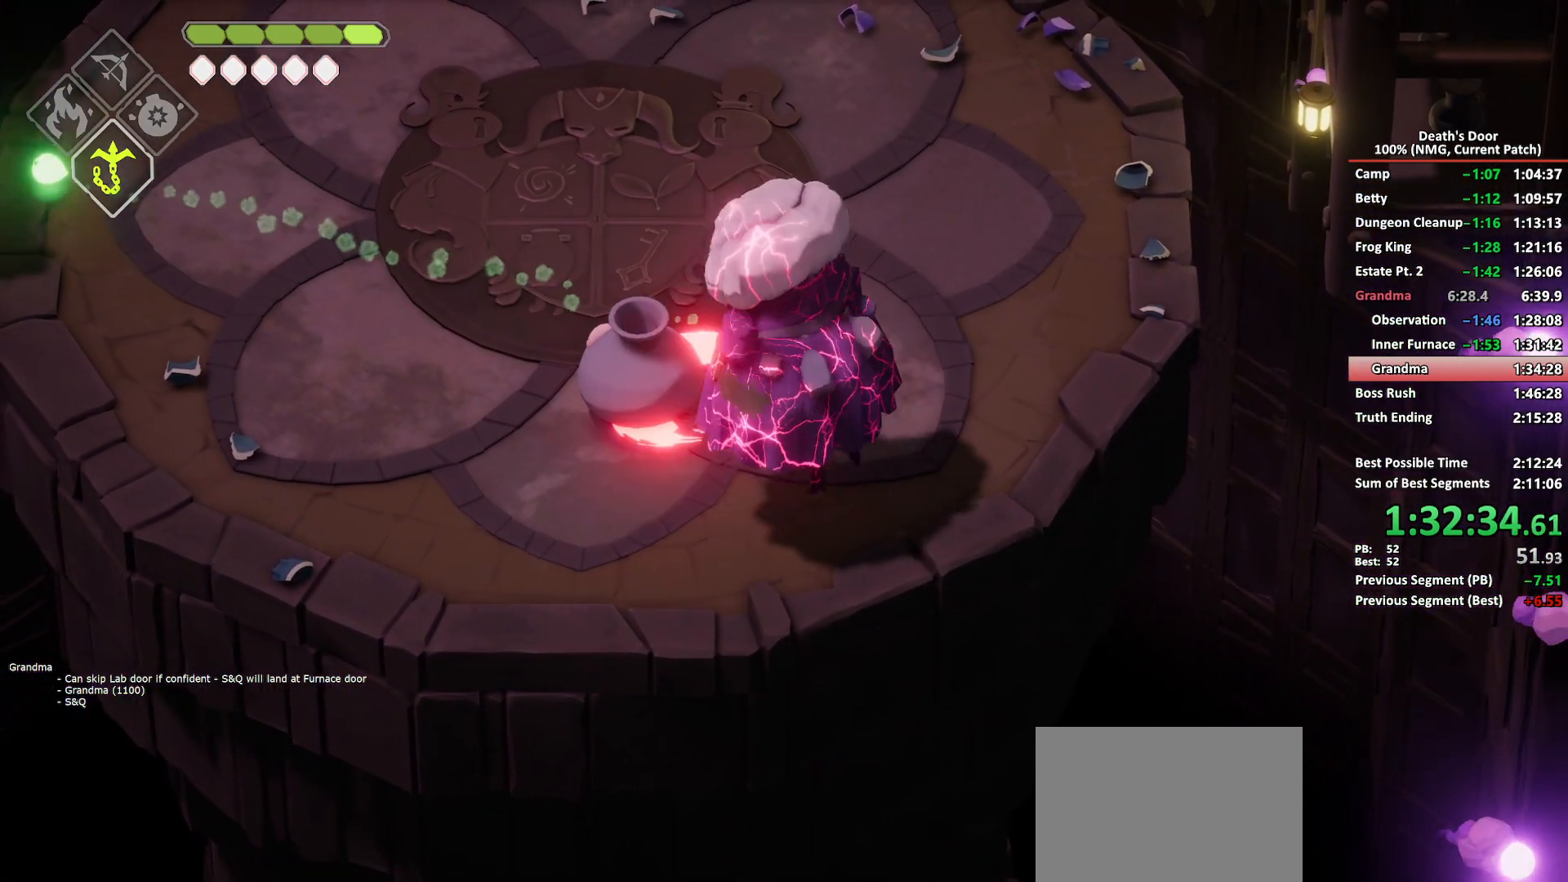
{"buttons": [], "left_stick": "down-left", "right_stick": "center", "button_events": [[17, "X", "up"], [67, "X", "down"], [350, "X", "up"]]}
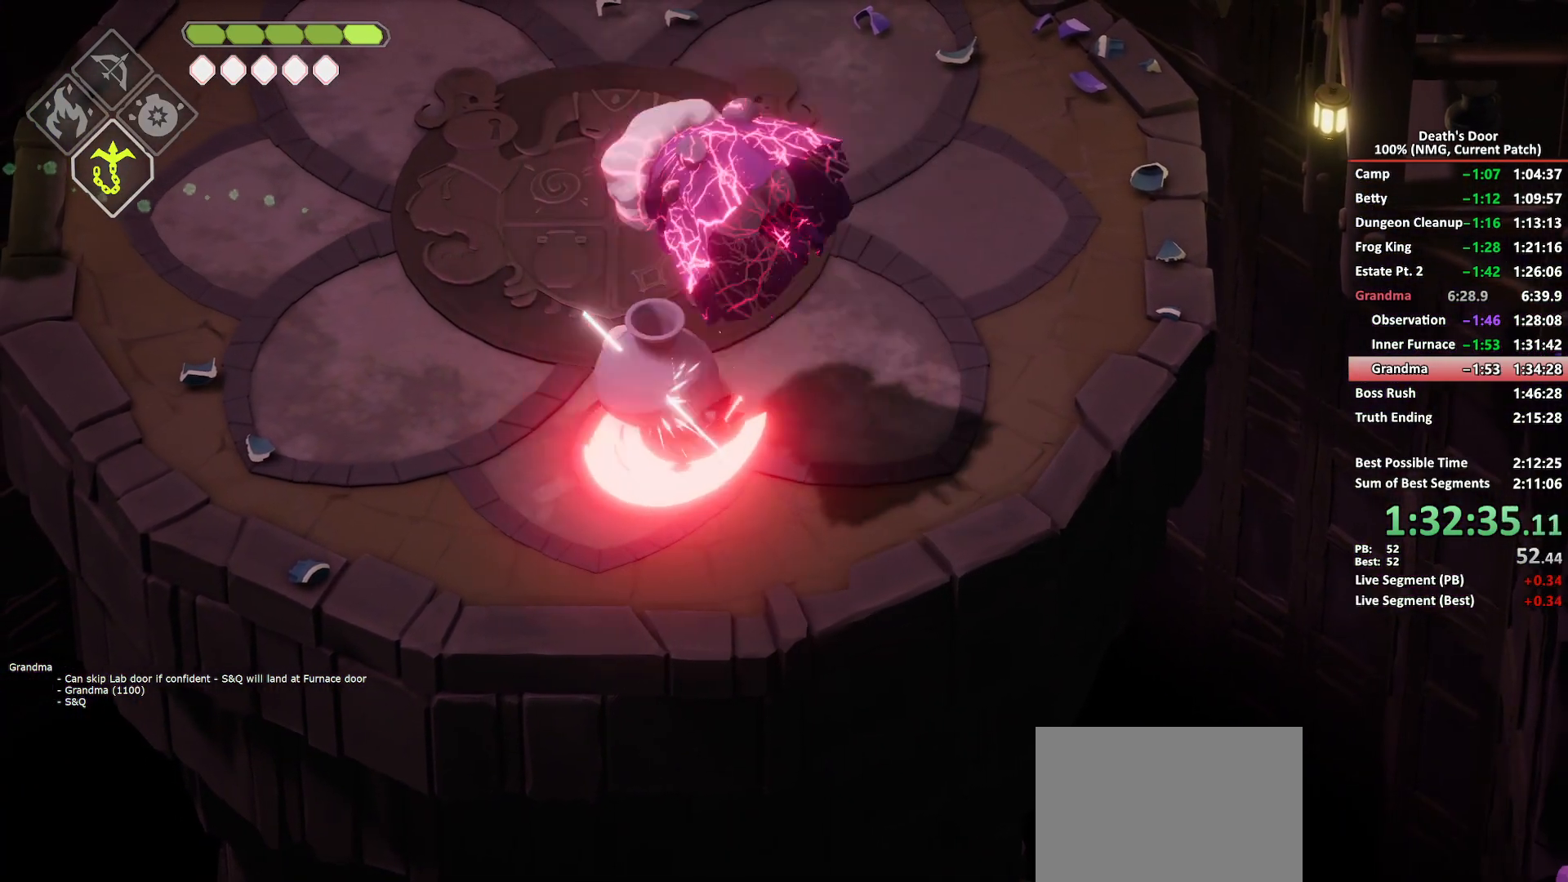
{"buttons": [], "left_stick": "up-left", "right_stick": "center", "button_events": [[83, "X", "down"], [183, "X", "up"], [233, "X", "down"], [467, "X", "up"]]}
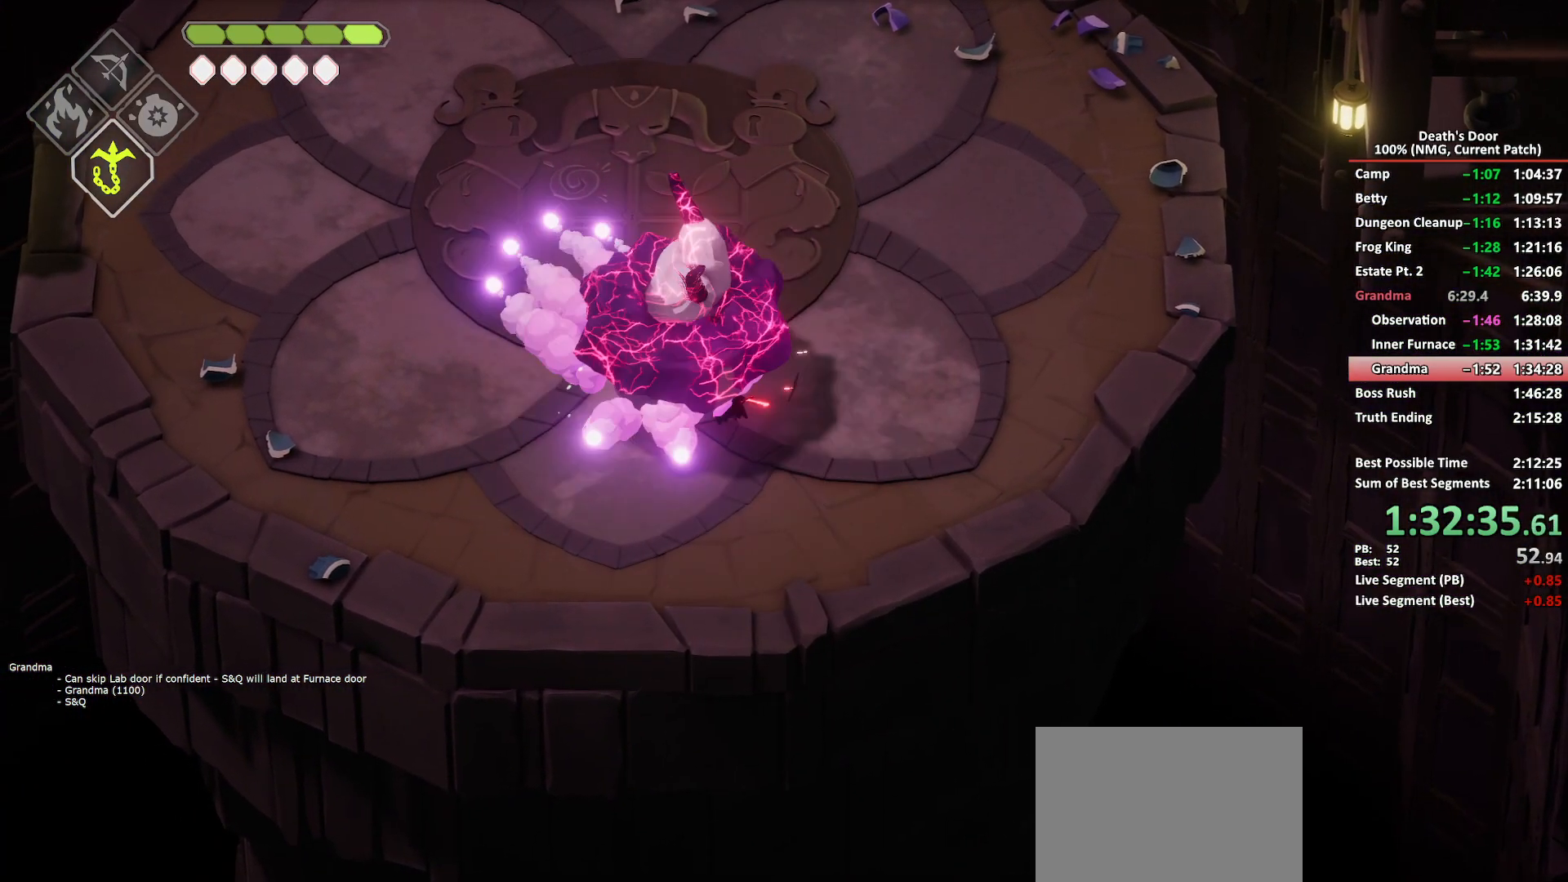
{"buttons": ["X"], "left_stick": "up-left", "right_stick": "center", "button_events": [[17, "X", "down"], [100, "X", "up"], [183, "X", "down"], [267, "X", "up"], [317, "X", "down"], [400, "X", "up"], [483, "X", "down"]]}
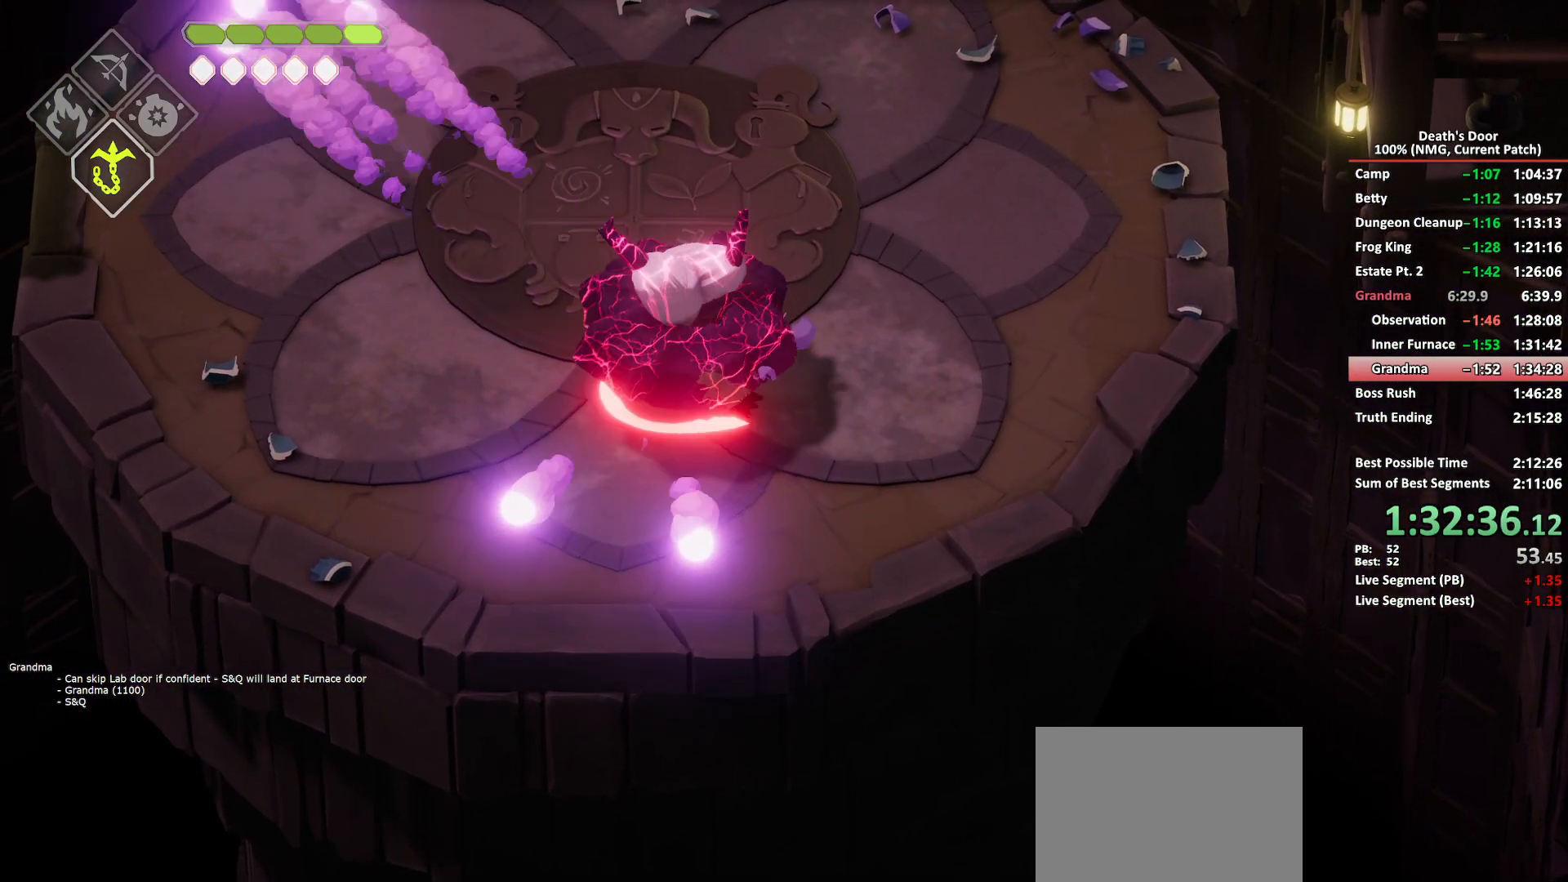
{"buttons": [], "left_stick": "left", "right_stick": "center", "button_events": [[67, "X", "up"], [117, "X", "down"], [217, "X", "up"], [267, "X", "down"], [350, "X", "up"]]}
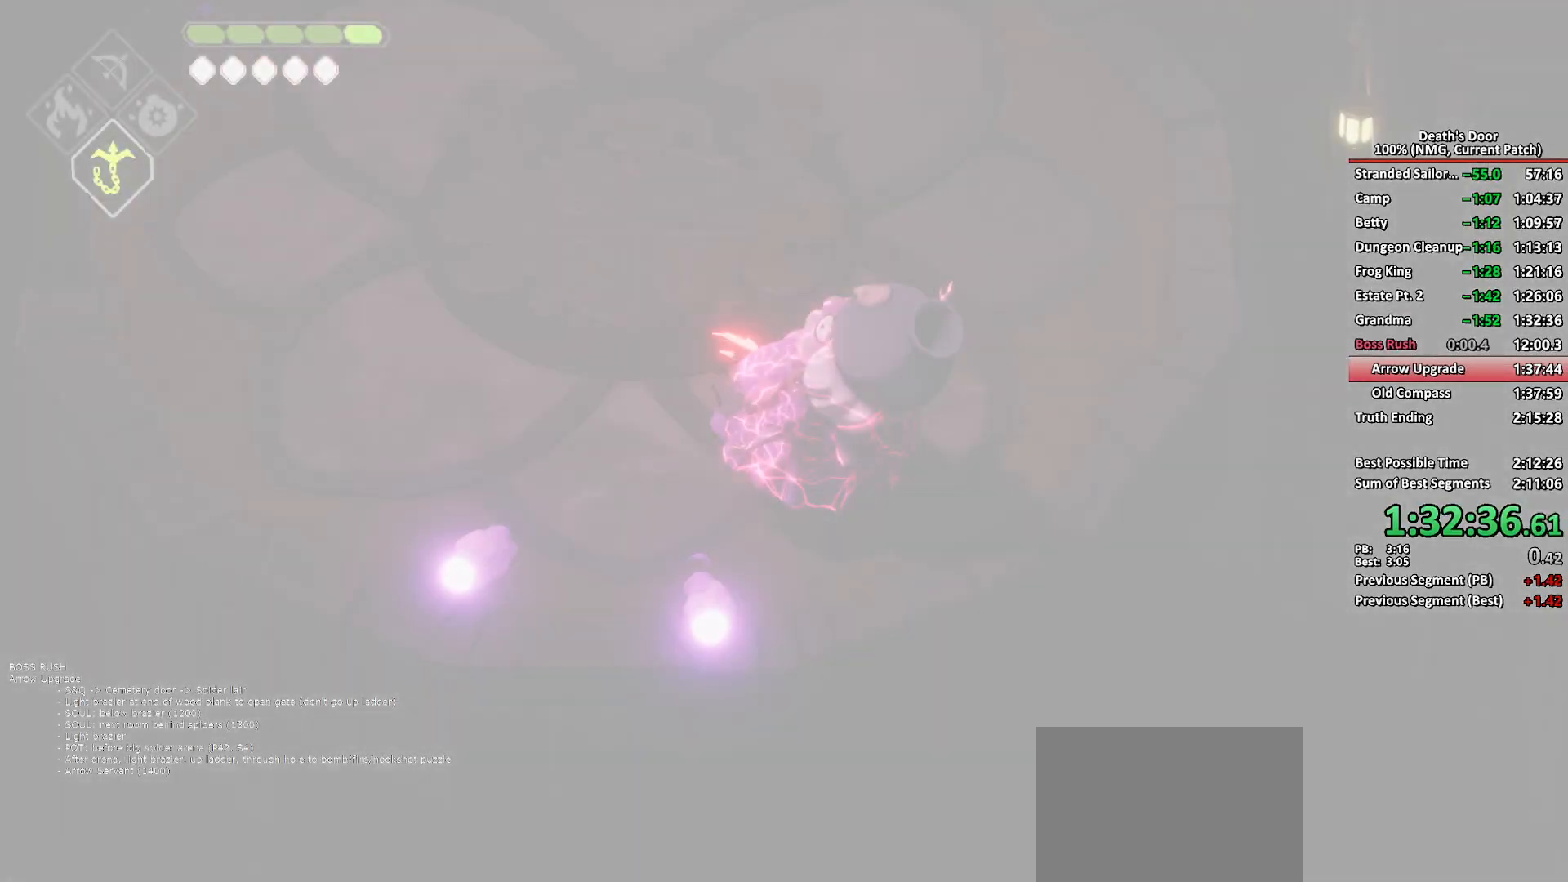
{"buttons": [], "left_stick": "center", "right_stick": "center", "button_events": []}